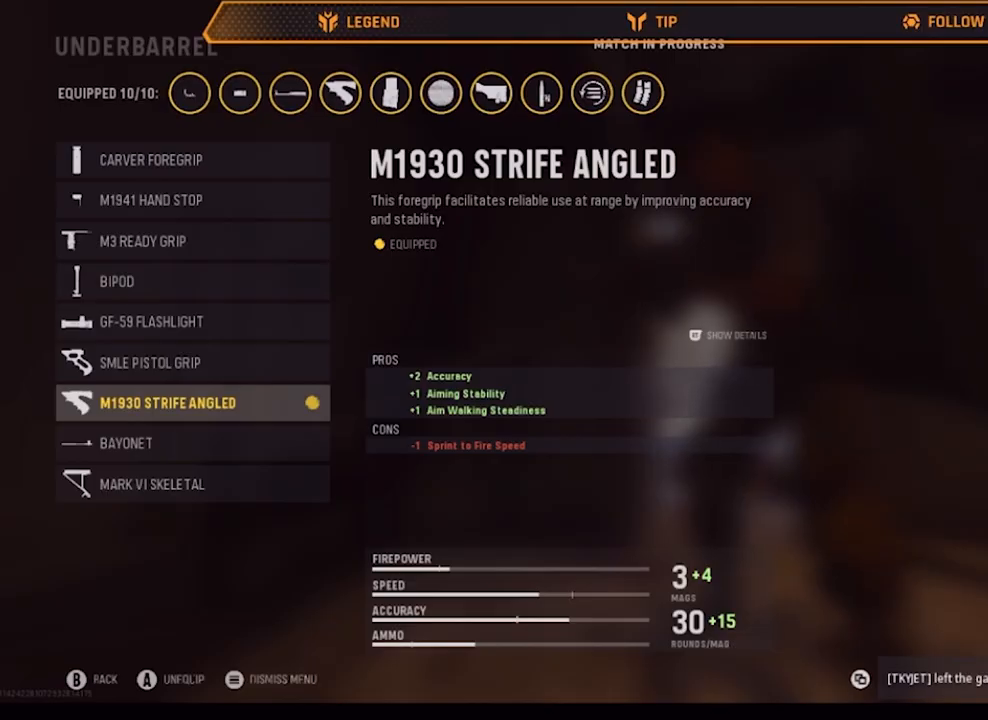
Gameplay with a controller (Xbox layout); each line is a JSON object with the inputs held at the frame after it. "events" lists button and stick changes between this image and that frame as [ms after this image, input, new state], when the widget could be followed in between.
{"buttons": [], "left_stick": "center", "right_stick": "center", "events": [[250, "DPAD_DOWN", "down"], [384, "DPAD_DOWN", "up"]]}
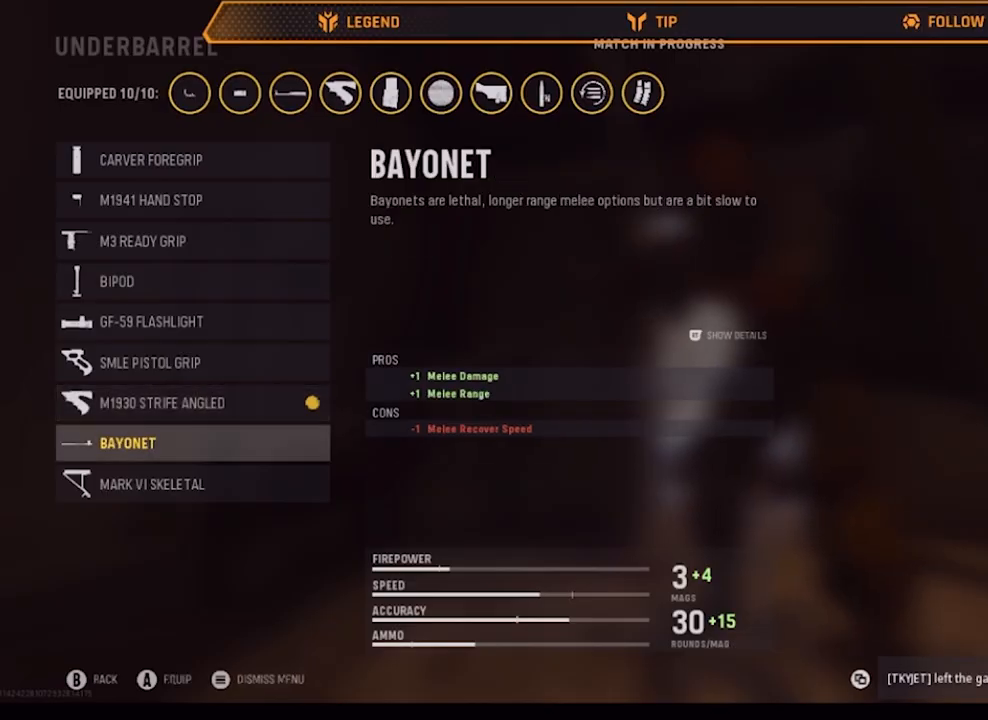
{"buttons": [], "left_stick": "center", "right_stick": "center", "events": []}
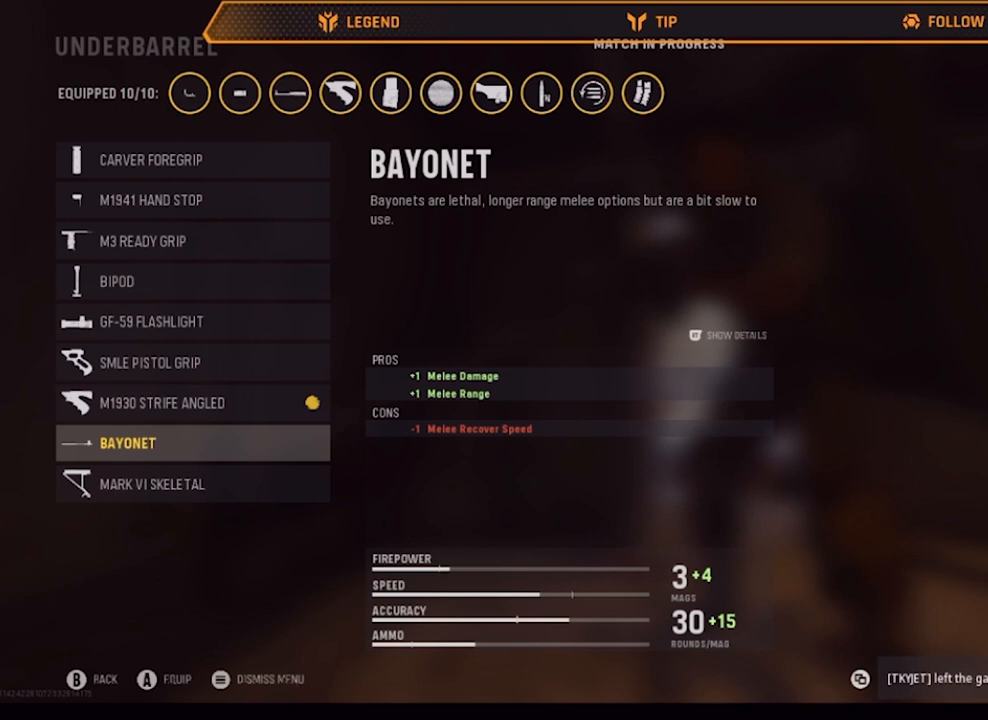
{"buttons": [], "left_stick": "center", "right_stick": "center", "events": [[384, "A", "down"], [484, "A", "up"]]}
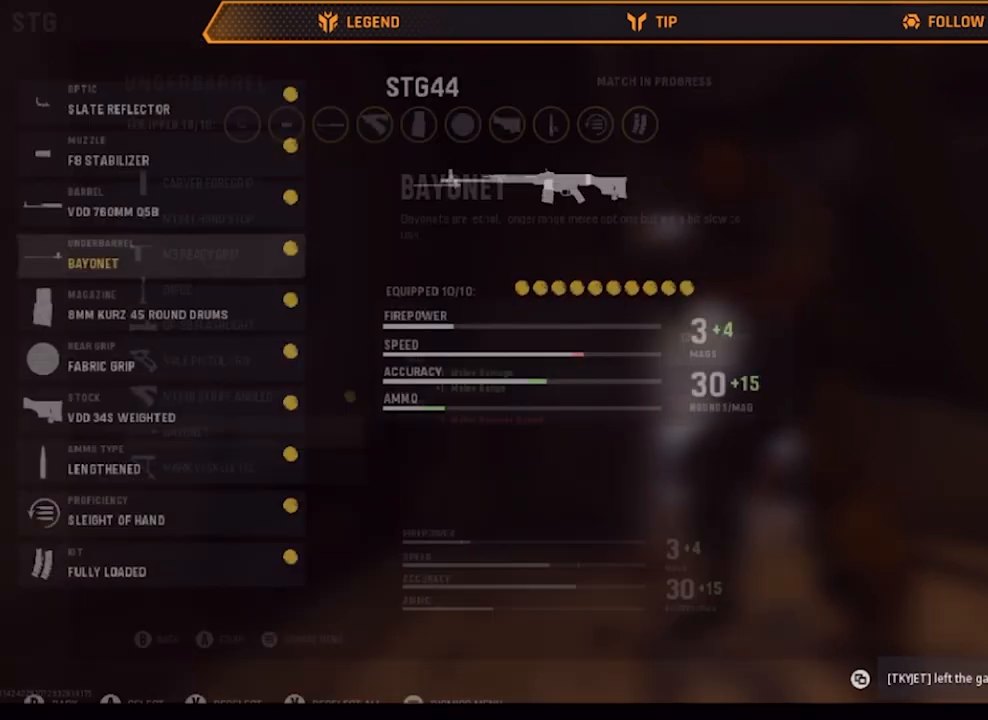
{"buttons": [], "left_stick": "center", "right_stick": "center", "events": []}
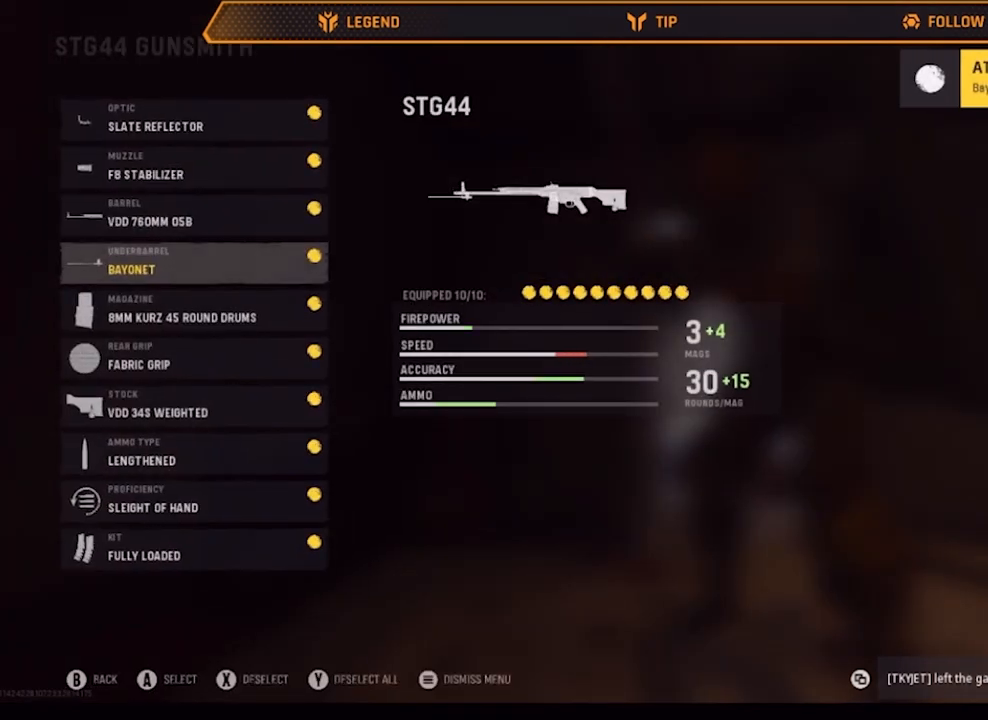
{"buttons": ["B"], "left_stick": "center", "right_stick": "center", "events": [[17, "B", "down"], [117, "B", "up"], [217, "B", "down"], [350, "B", "up"], [484, "B", "down"]]}
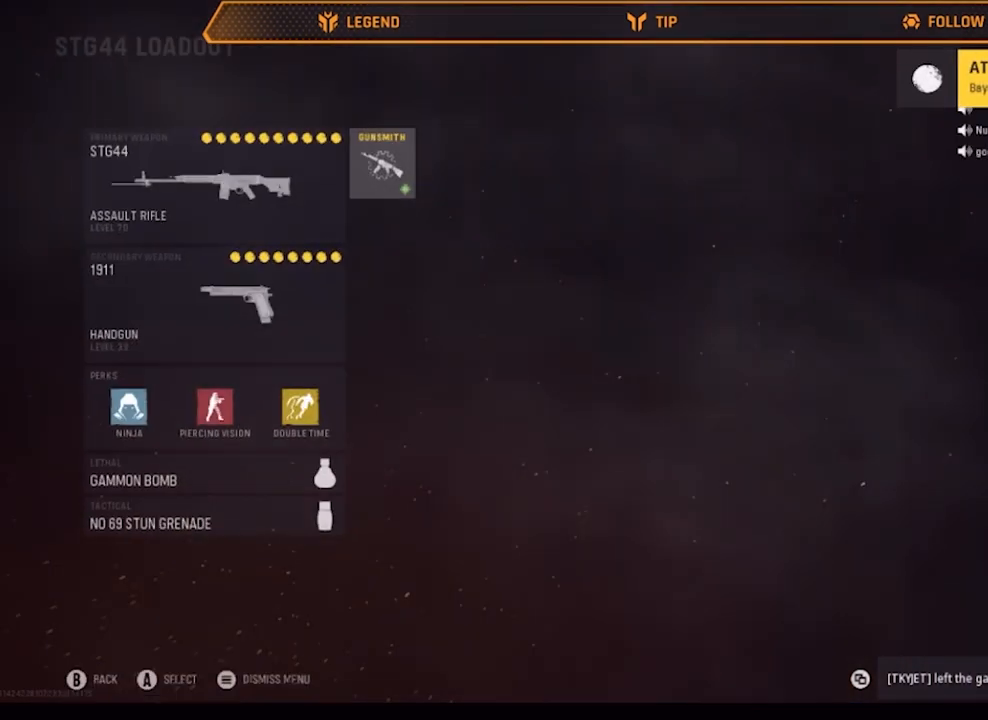
{"buttons": ["B"], "left_stick": "center", "right_stick": "center", "events": [[83, "B", "up"], [216, "B", "down"], [317, "B", "up"], [417, "B", "down"]]}